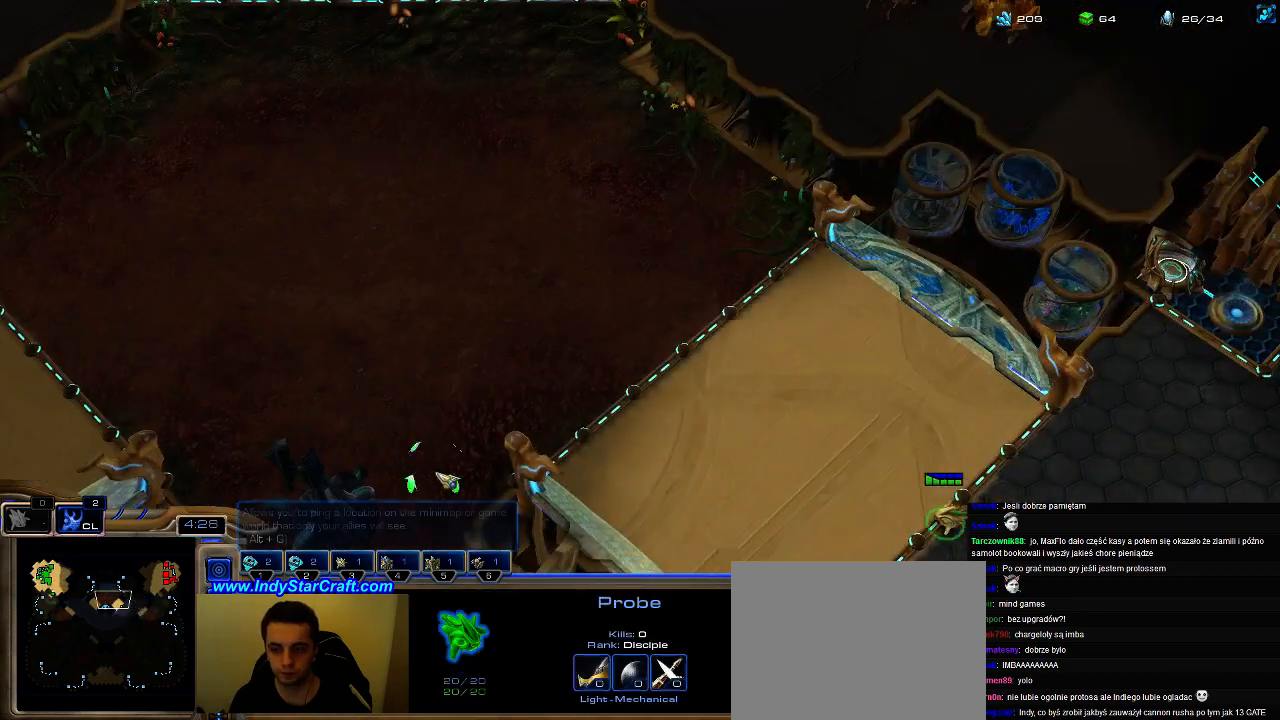
Gameplay with keyboard; each line is a JSON object with the keys held at the frame after it. "events" lists presses ("down") and releases ("up") of ".", "0", "1", "2", "3", "4", "5", "6", "7", "8", "9", "a", "alt_l", "alt_r", "b", "c", "caps_lock", "comma", "ctrl", "d", "e", "escape", "f", "f1", "f2", "f3", "f4", "f5", "f6", "f7", "f8", "g", "h", "i", "j", "k", "l", "m", "n", "o", "q", "r", "s", "shift", "space", "super", "t", "tab", "tilde", "u", "v", "w", "x", "y" and "z" between this image and that frame as [ms after this image, input, new state], when the widget could be followed in between. No other keys are recorded. Mouse input is not recorded.
{"keys": [], "events": []}
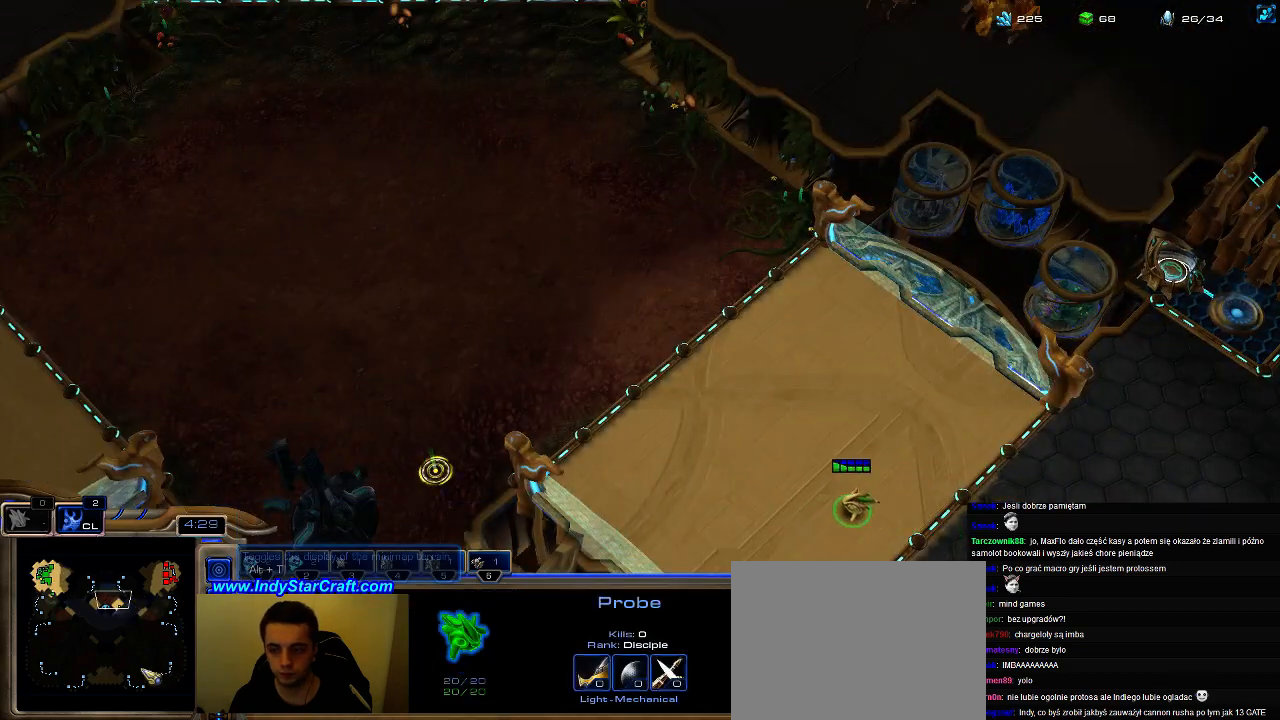
{"keys": ["shift"], "events": [[367, "shift", "down"]]}
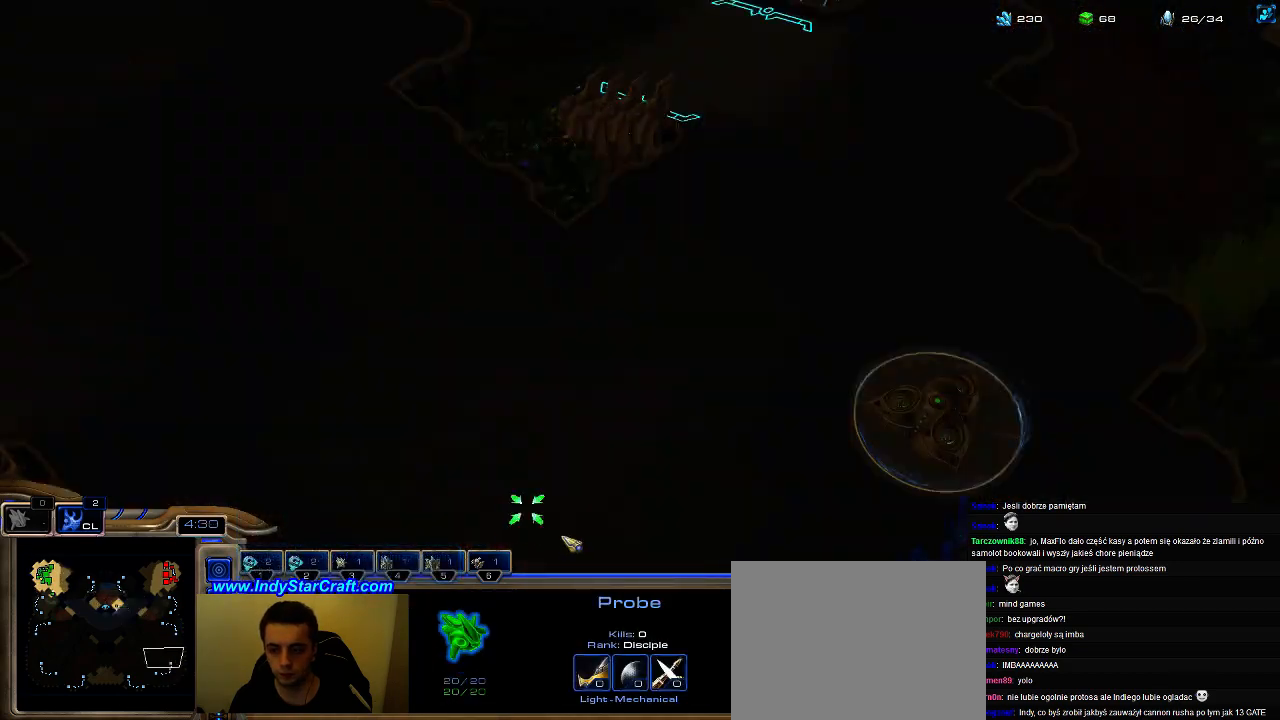
{"keys": ["5"], "events": [[33, "shift", "up"], [133, "f2", "down"], [167, "f2", "up"], [300, "5", "down"], [367, "5", "up"], [467, "5", "down"]]}
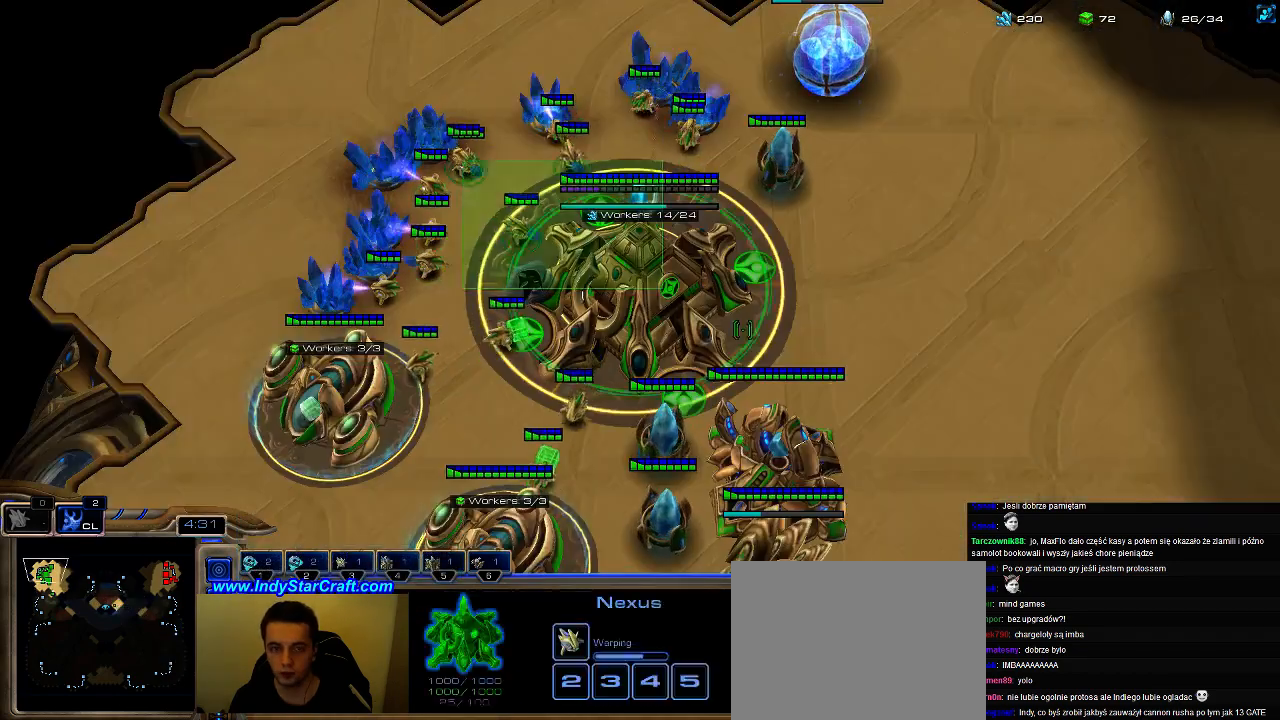
{"keys": ["5"], "events": [[33, "5", "up"], [133, "5", "down"], [200, "5", "up"], [267, "5", "down"], [367, "5", "up"], [467, "5", "down"]]}
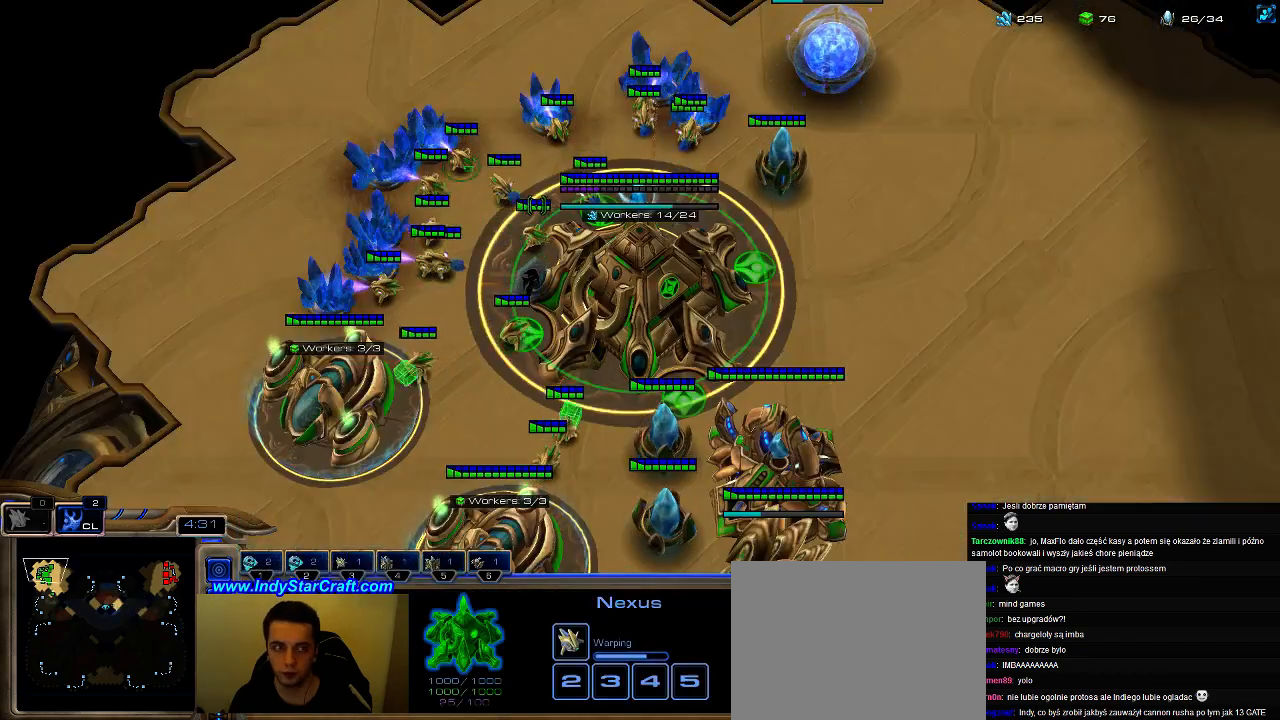
{"keys": ["5"], "events": [[33, "5", "up"], [133, "5", "down"], [200, "5", "up"], [333, "5", "down"], [400, "5", "up"], [500, "5", "down"]]}
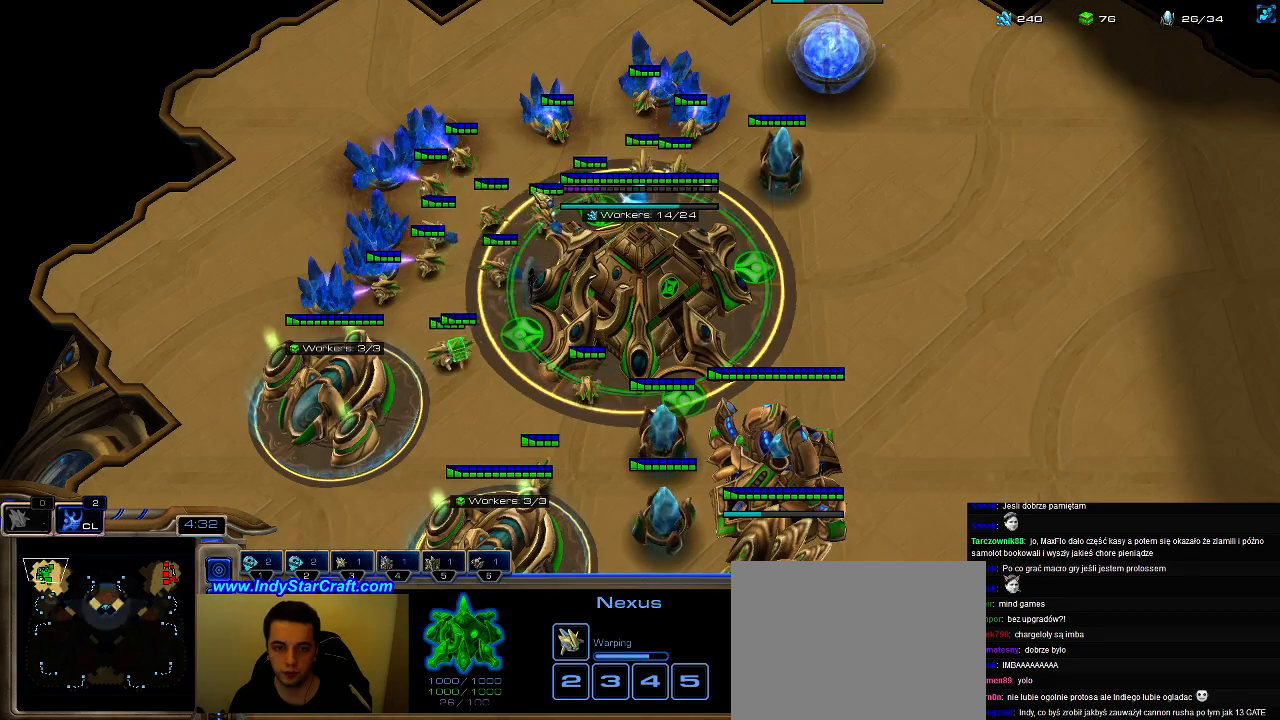
{"keys": ["5"], "events": [[67, "5", "up"], [167, "5", "down"], [267, "5", "up"], [333, "5", "down"], [433, "5", "up"], [467, "5", "down"]]}
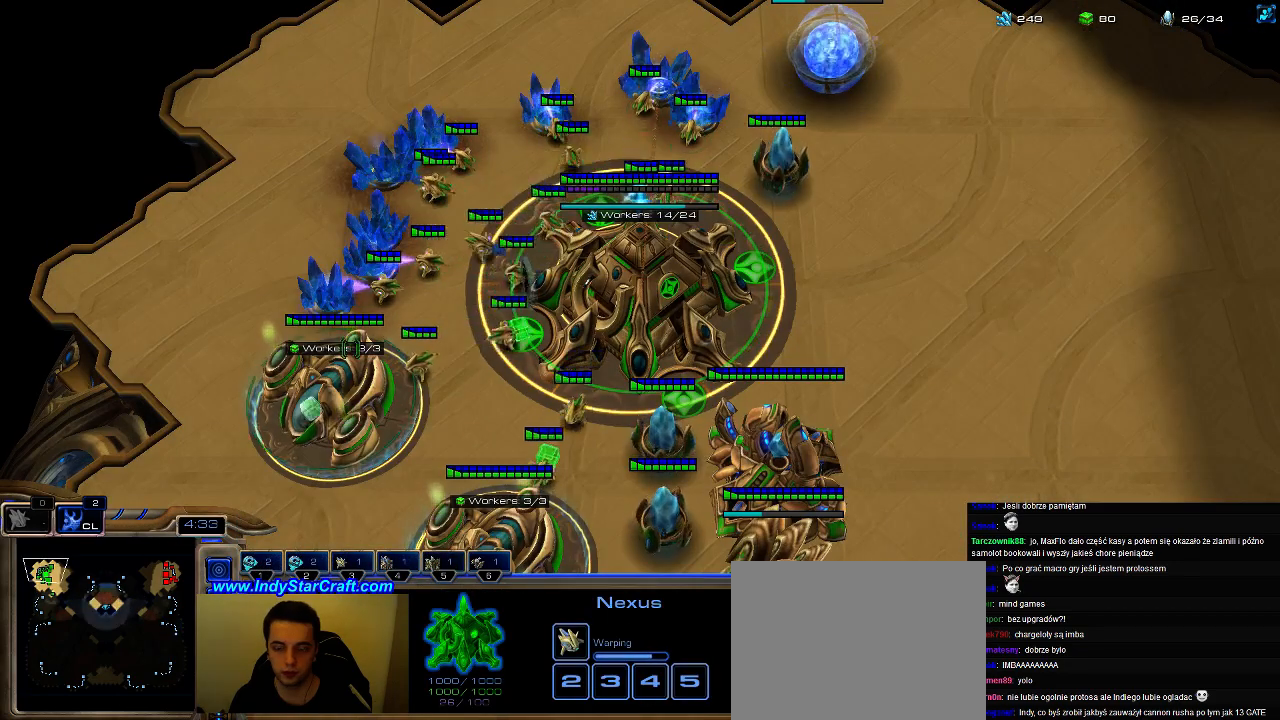
{"keys": [], "events": [[100, "5", "up"]]}
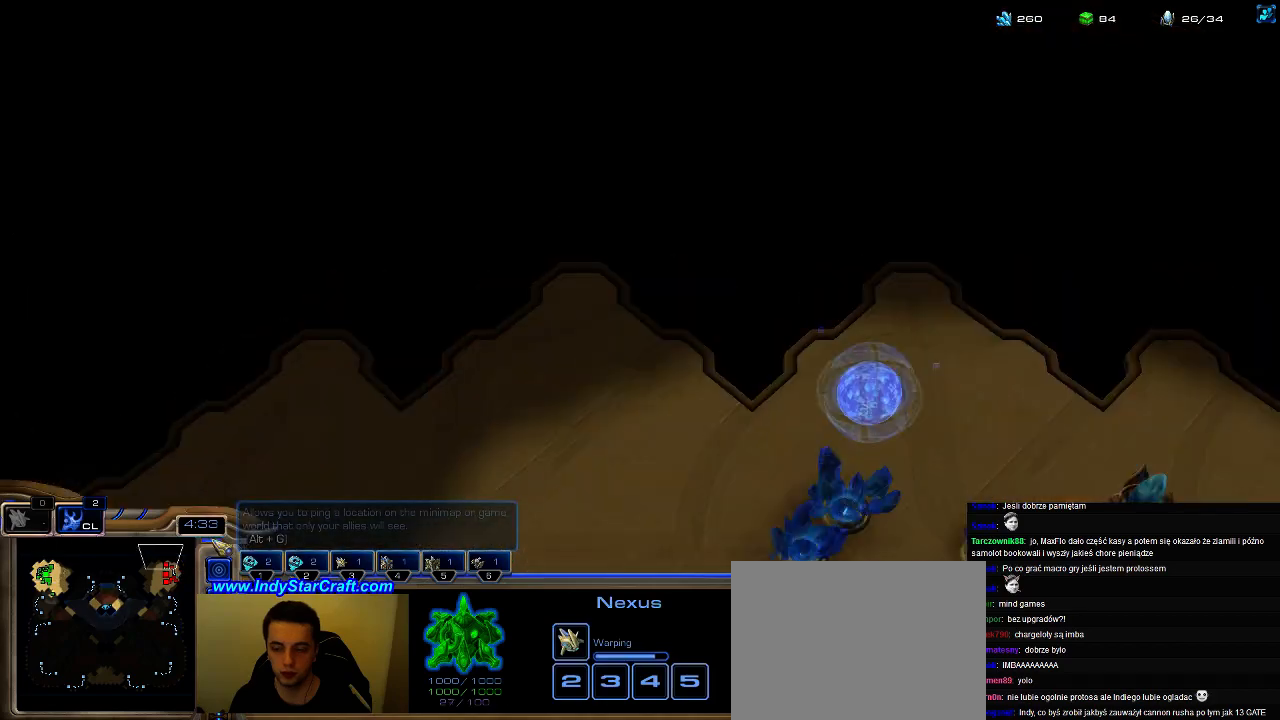
{"keys": [], "events": []}
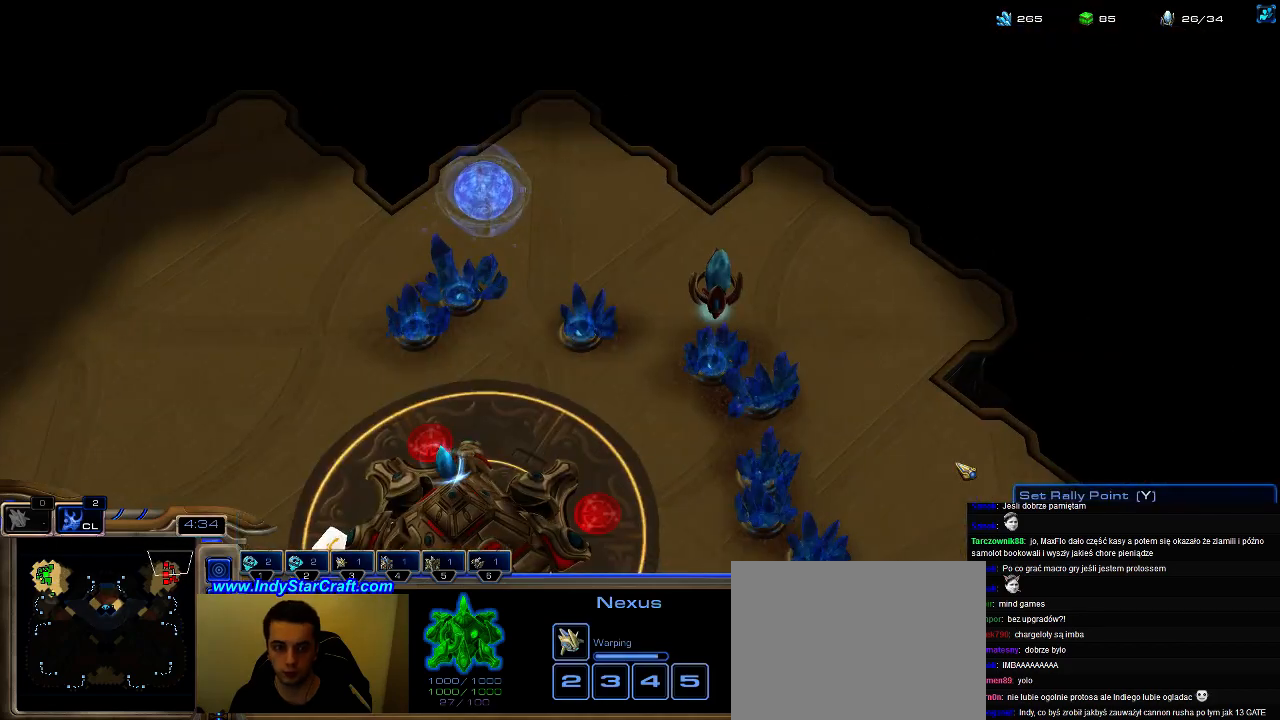
{"keys": [], "events": [[100, "5", "down"], [167, "5", "up"], [200, "5", "down"], [333, "5", "up"]]}
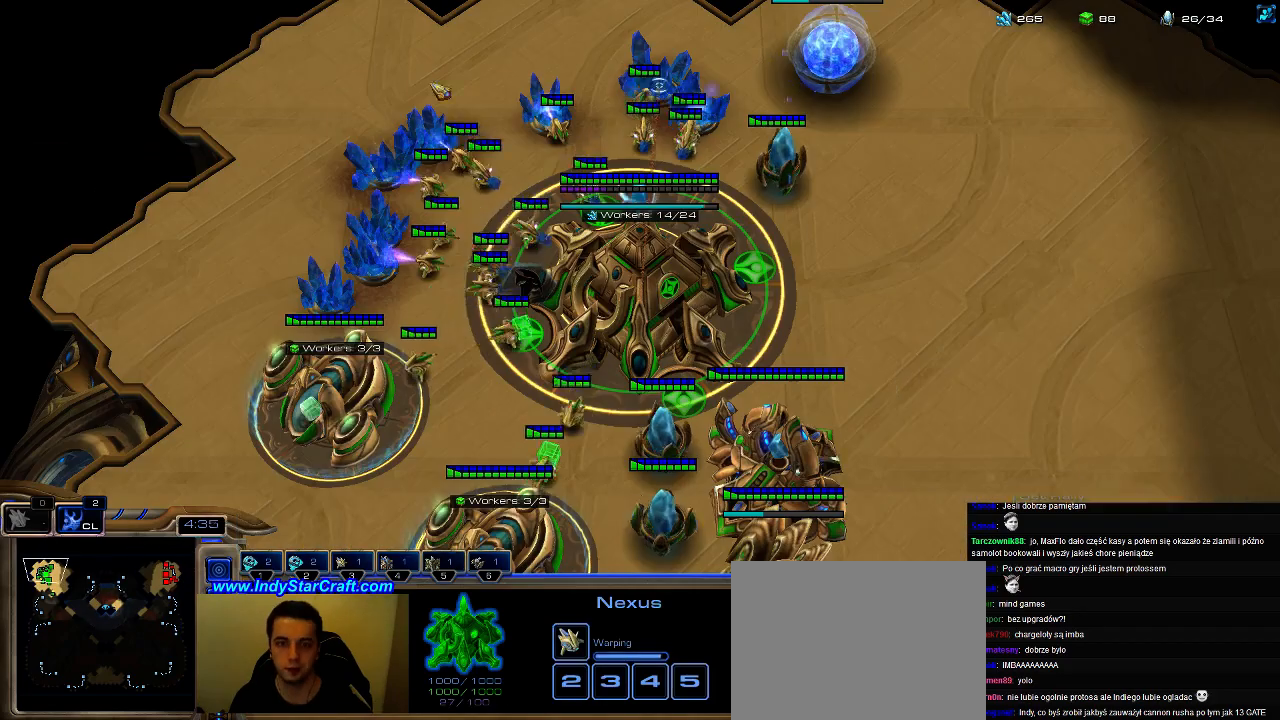
{"keys": [], "events": [[33, "5", "down"], [100, "5", "up"], [200, "5", "down"], [267, "5", "up"], [367, "5", "down"], [467, "5", "up"]]}
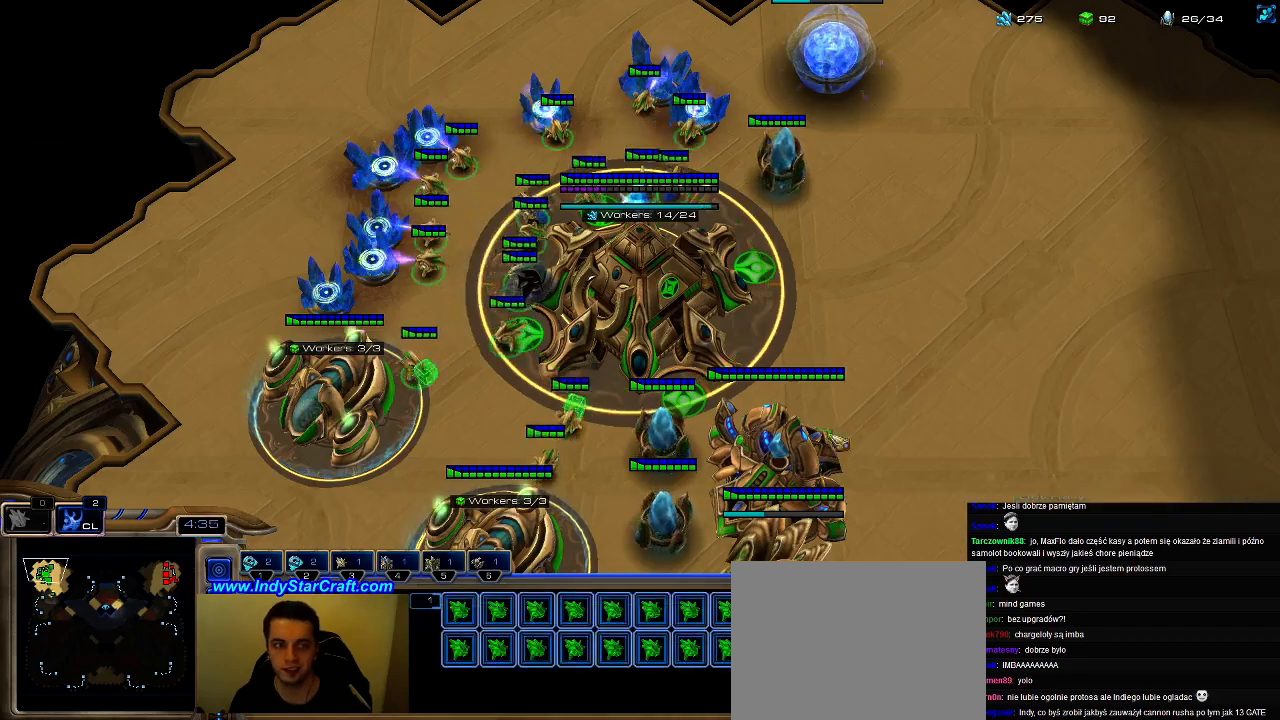
{"keys": ["5"], "events": [[33, "5", "down"], [133, "5", "up"], [467, "5", "down"]]}
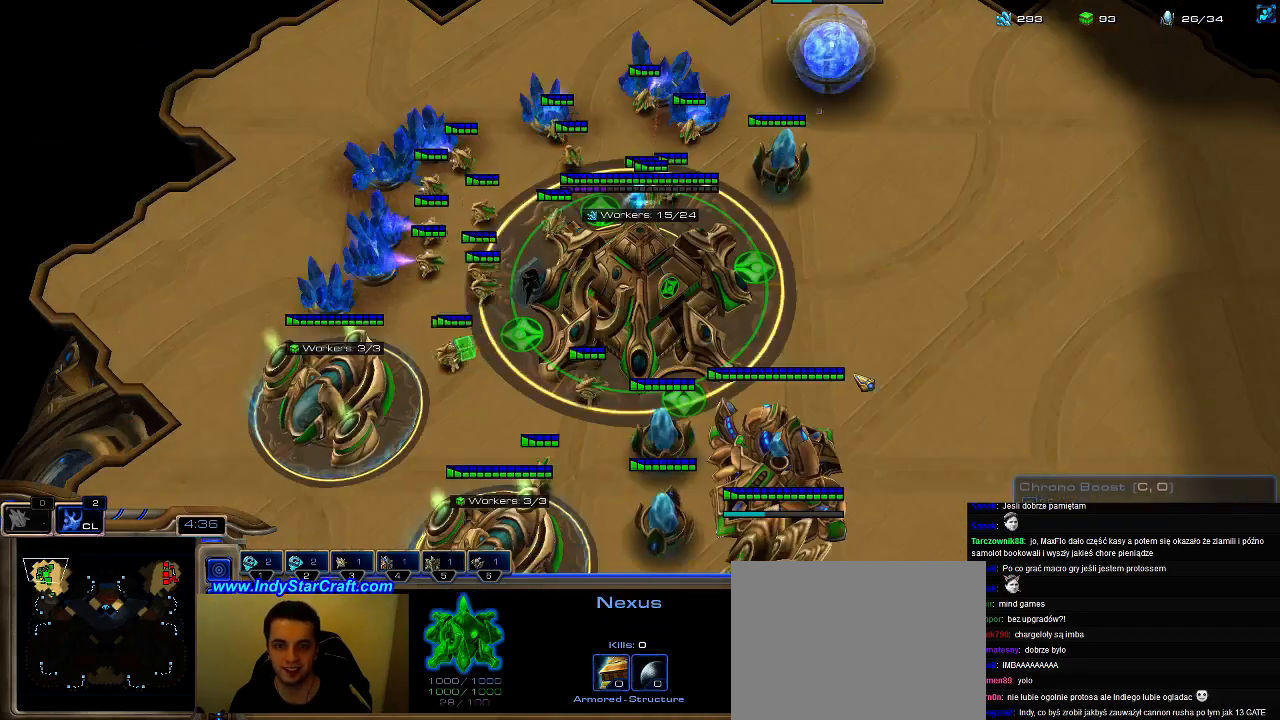
{"keys": ["5"], "events": [[33, "5", "up"], [100, "5", "down"], [200, "5", "up"], [367, "e", "down"], [433, "e", "up"], [500, "5", "down"]]}
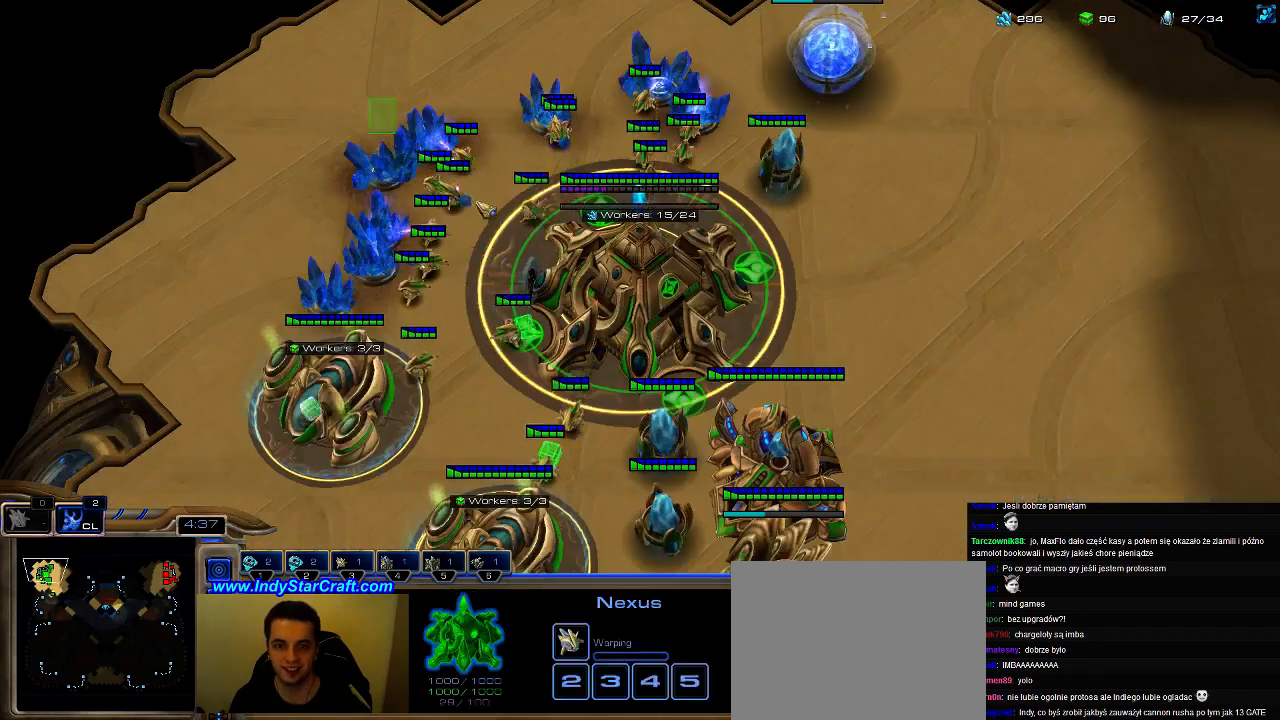
{"keys": ["5"], "events": [[67, "5", "up"], [167, "5", "down"], [267, "5", "up"], [333, "5", "down"], [433, "5", "up"], [500, "5", "down"]]}
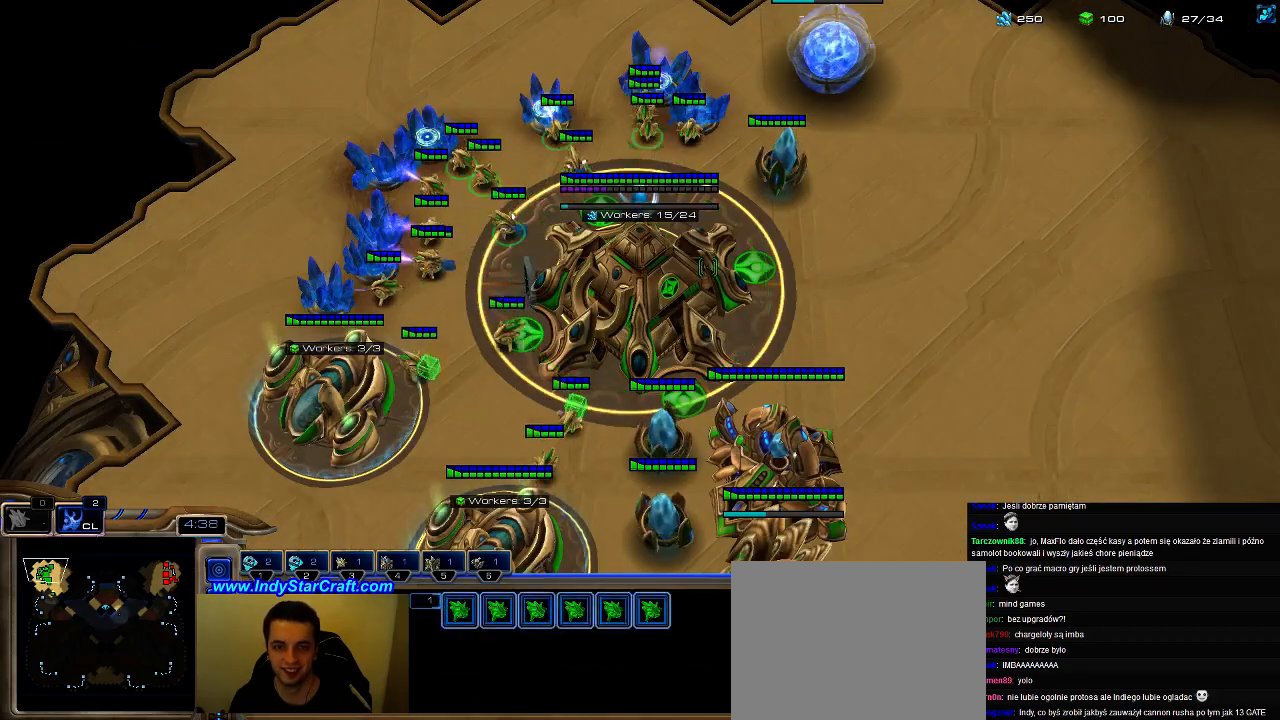
{"keys": [], "events": [[133, "5", "up"]]}
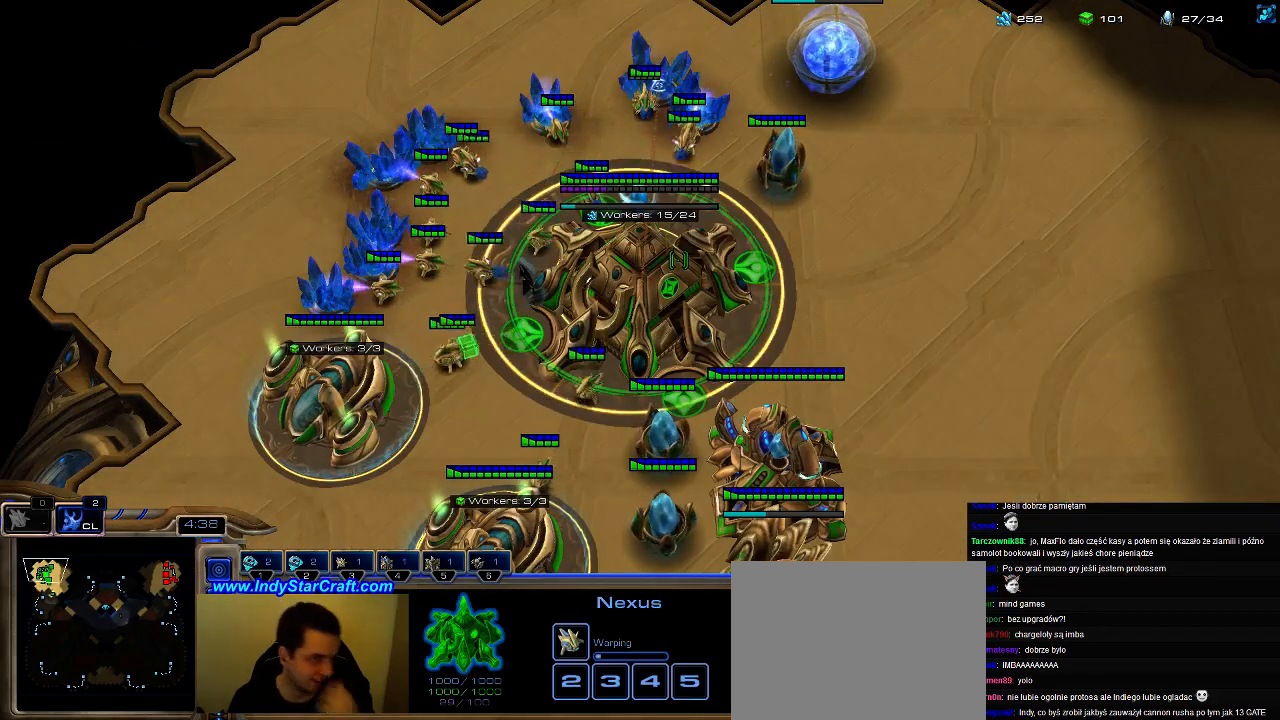
{"keys": [], "events": []}
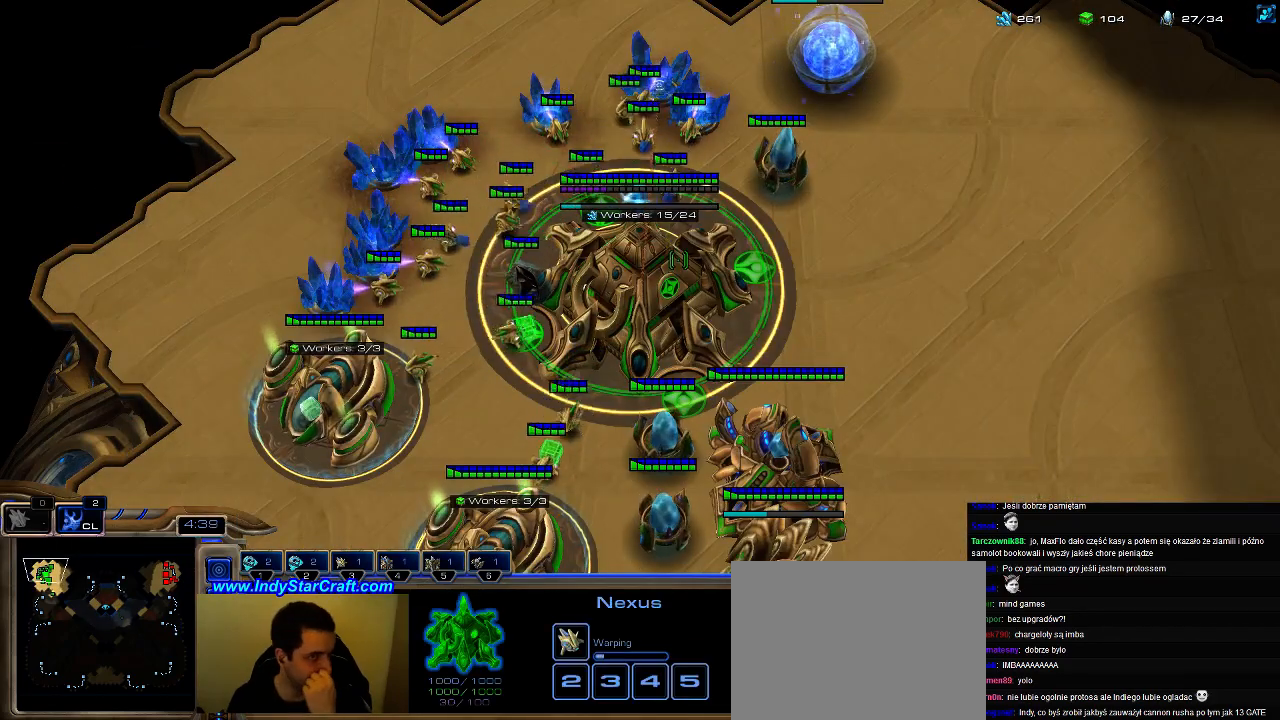
{"keys": ["5"], "events": [[467, "5", "down"]]}
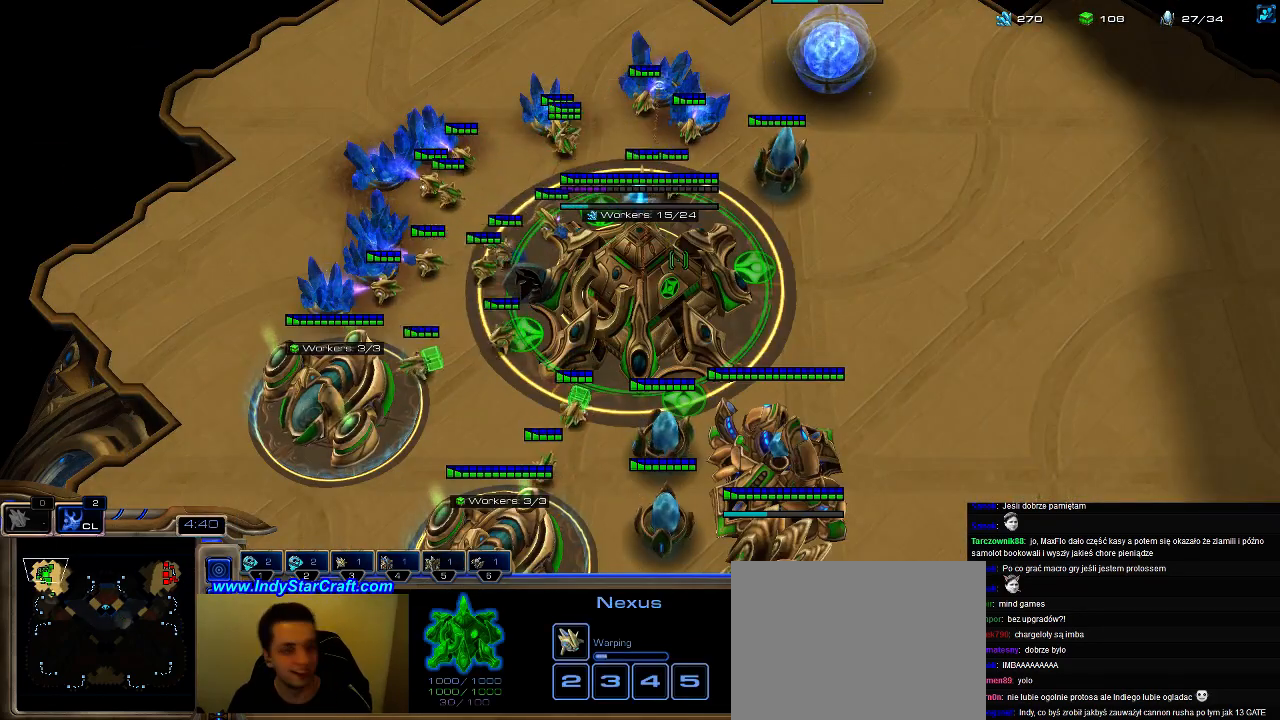
{"keys": ["5"], "events": [[33, "5", "up"], [167, "e", "down"], [233, "e", "up"], [500, "5", "down"]]}
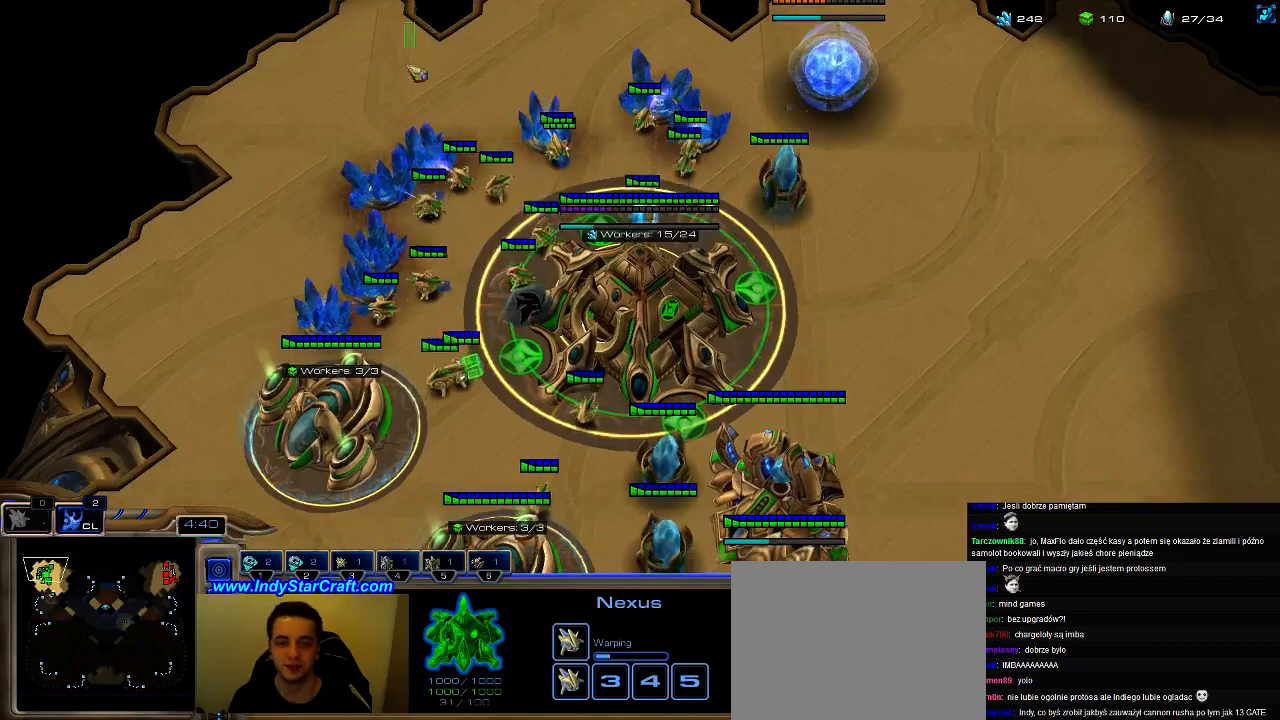
{"keys": ["5"], "events": [[67, "5", "up"], [167, "5", "down"], [267, "5", "up"], [333, "5", "down"], [433, "5", "up"], [500, "5", "down"]]}
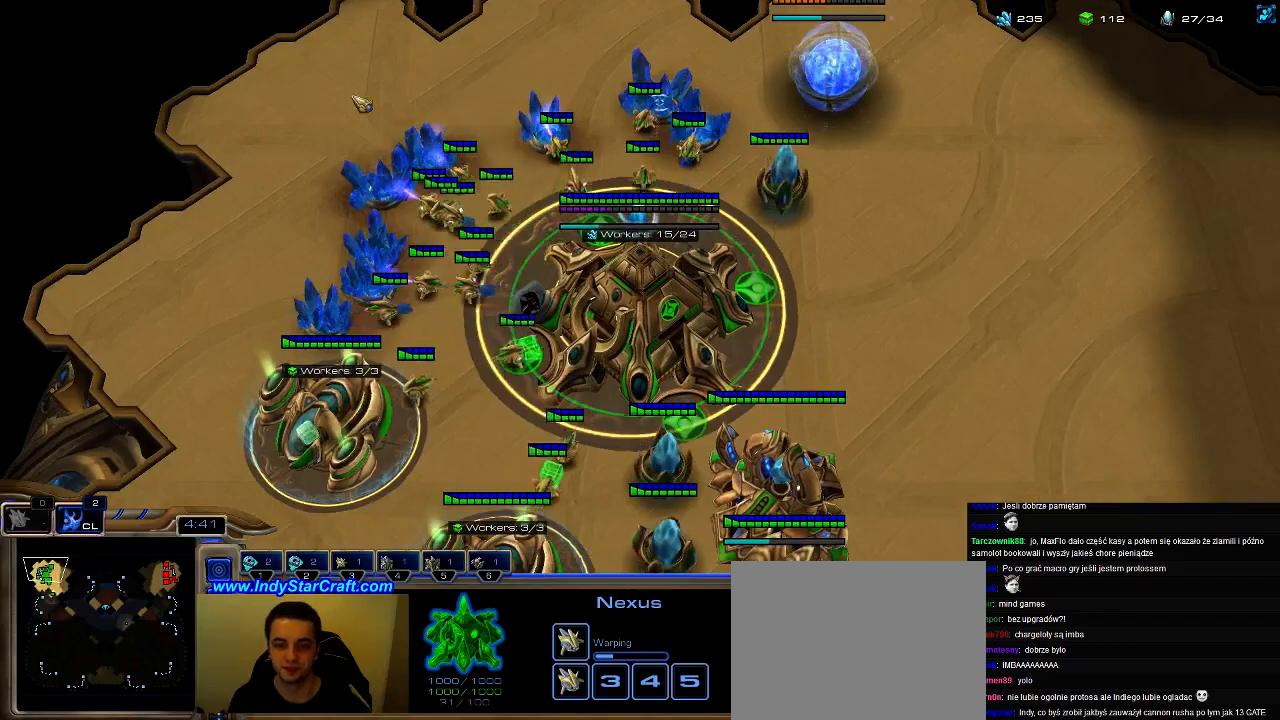
{"keys": [], "events": [[100, "5", "up"], [200, "5", "down"], [267, "5", "up"], [367, "5", "down"], [467, "5", "up"]]}
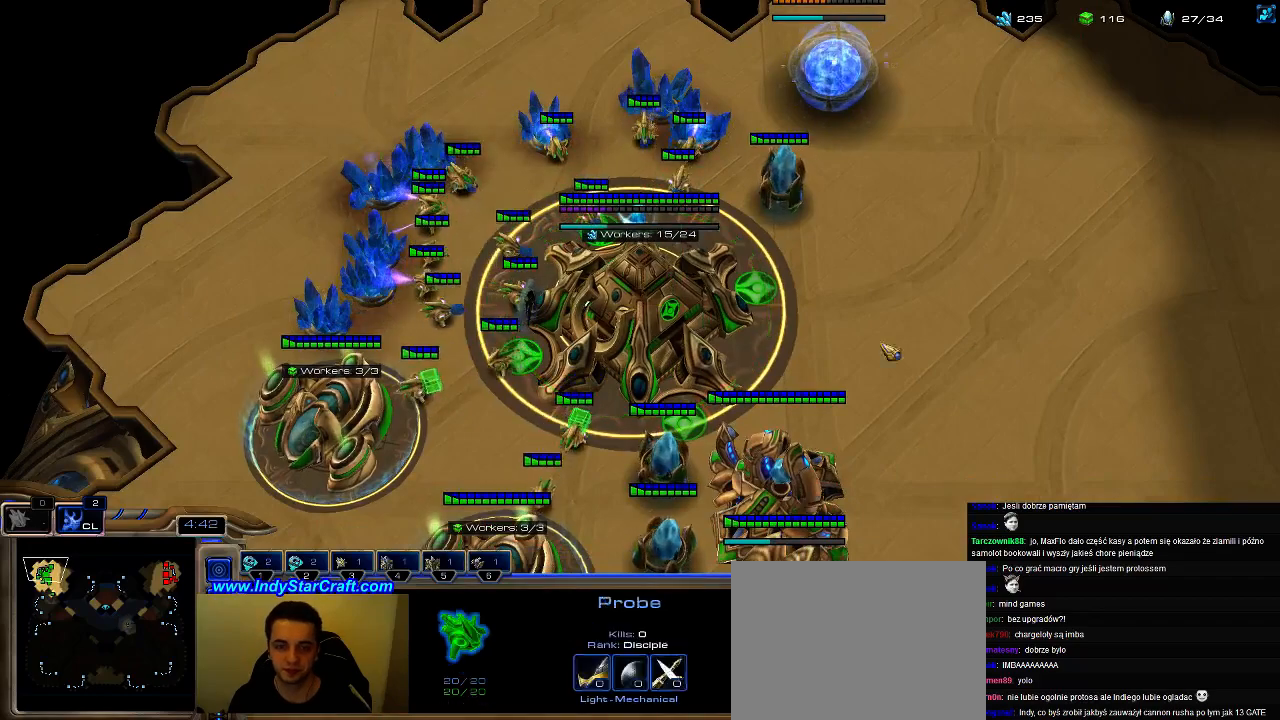
{"keys": ["ctrl"], "events": [[67, "5", "down"], [167, "5", "up"], [467, "ctrl", "down"]]}
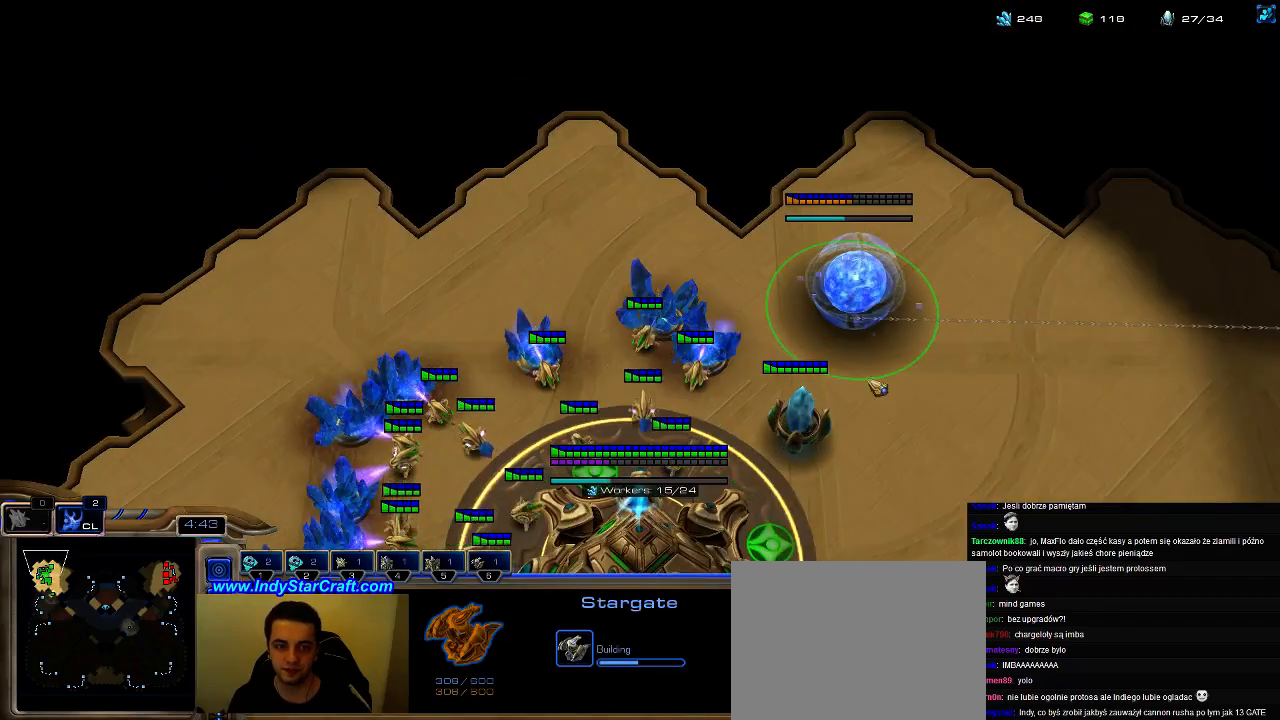
{"keys": ["1"], "events": [[133, "6", "down"], [200, "6", "up"], [200, "ctrl", "up"], [367, "1", "down"], [433, "1", "up"], [467, "1", "down"]]}
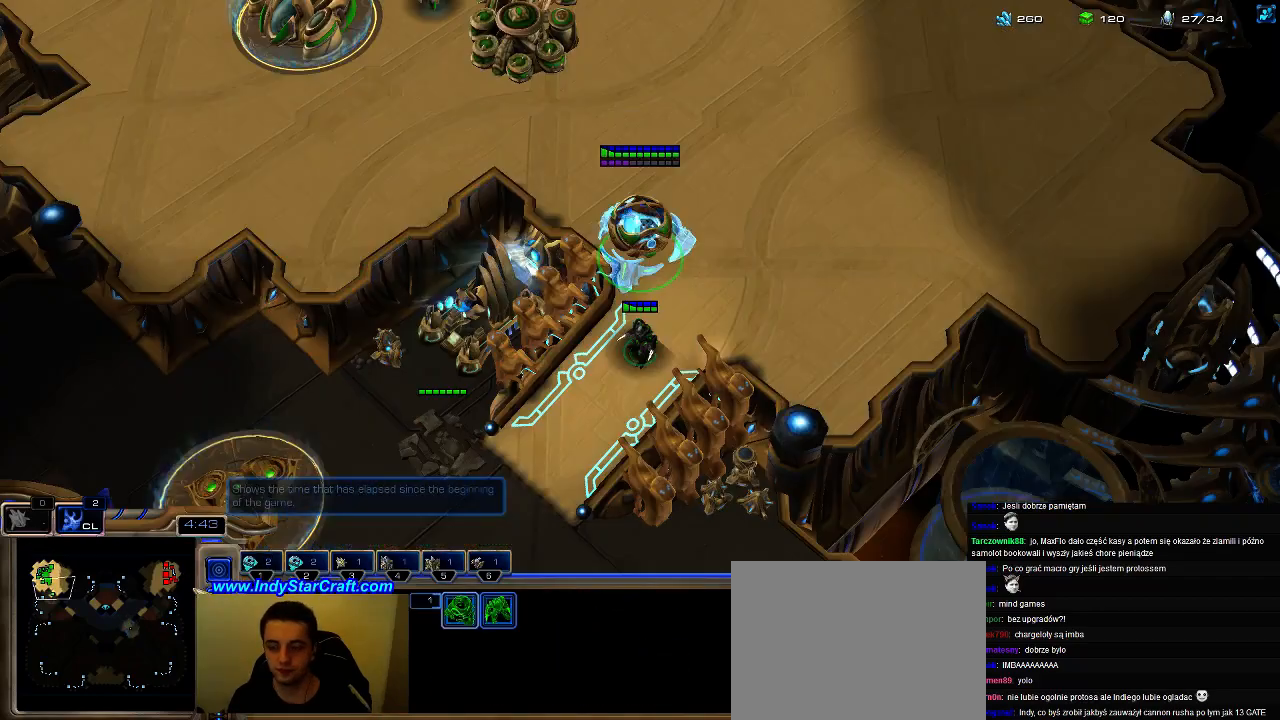
{"keys": ["3"], "events": [[33, "1", "up"], [333, "3", "down"], [400, "3", "up"], [500, "3", "down"]]}
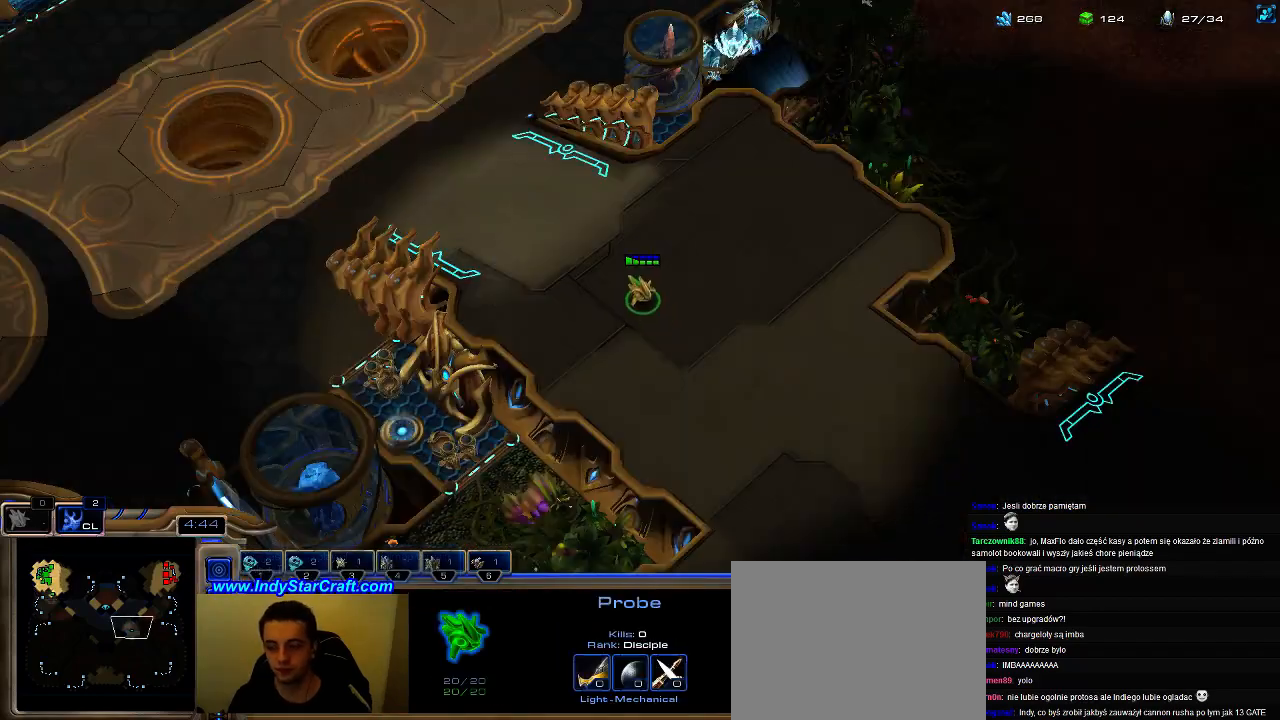
{"keys": ["ctrl"], "events": [[100, "3", "up"], [100, "ctrl", "down"], [200, "3", "down"], [233, "ctrl", "up"], [300, "3", "up"], [300, "ctrl", "down"], [367, "3", "down"], [400, "ctrl", "up"], [467, "3", "up"], [500, "ctrl", "down"]]}
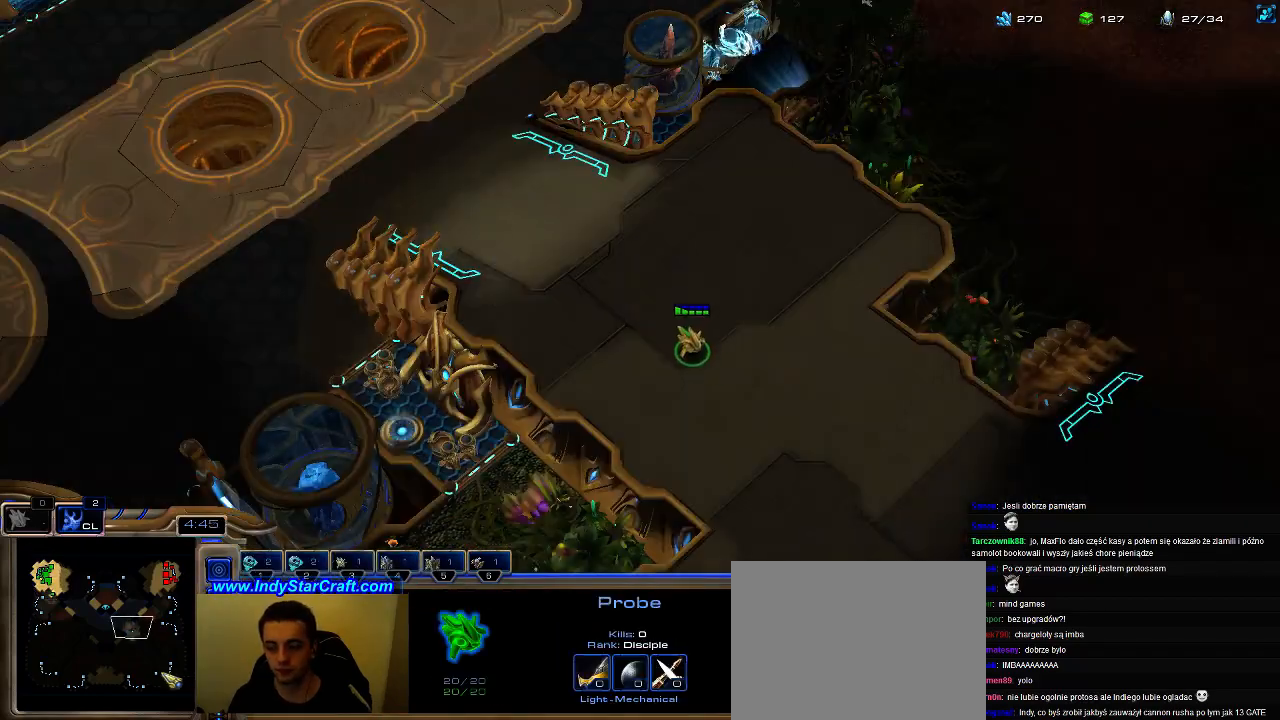
{"keys": ["ctrl"], "events": [[67, "3", "down"], [100, "ctrl", "up"], [200, "3", "up"], [267, "ctrl", "down"], [333, "3", "down"], [367, "ctrl", "up"], [433, "3", "up"], [467, "ctrl", "down"]]}
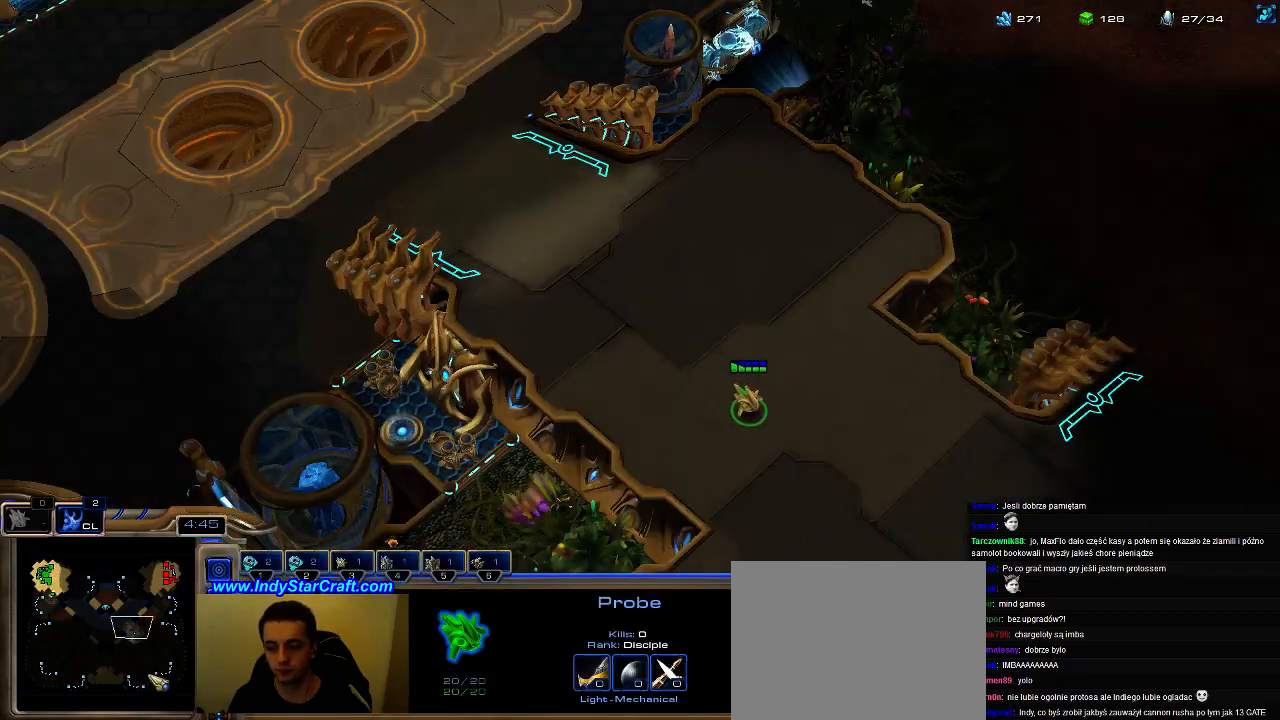
{"keys": [], "events": [[33, "3", "down"], [100, "ctrl", "up"], [133, "3", "up"], [233, "ctrl", "down"], [333, "3", "down"], [400, "ctrl", "up"], [433, "3", "up"]]}
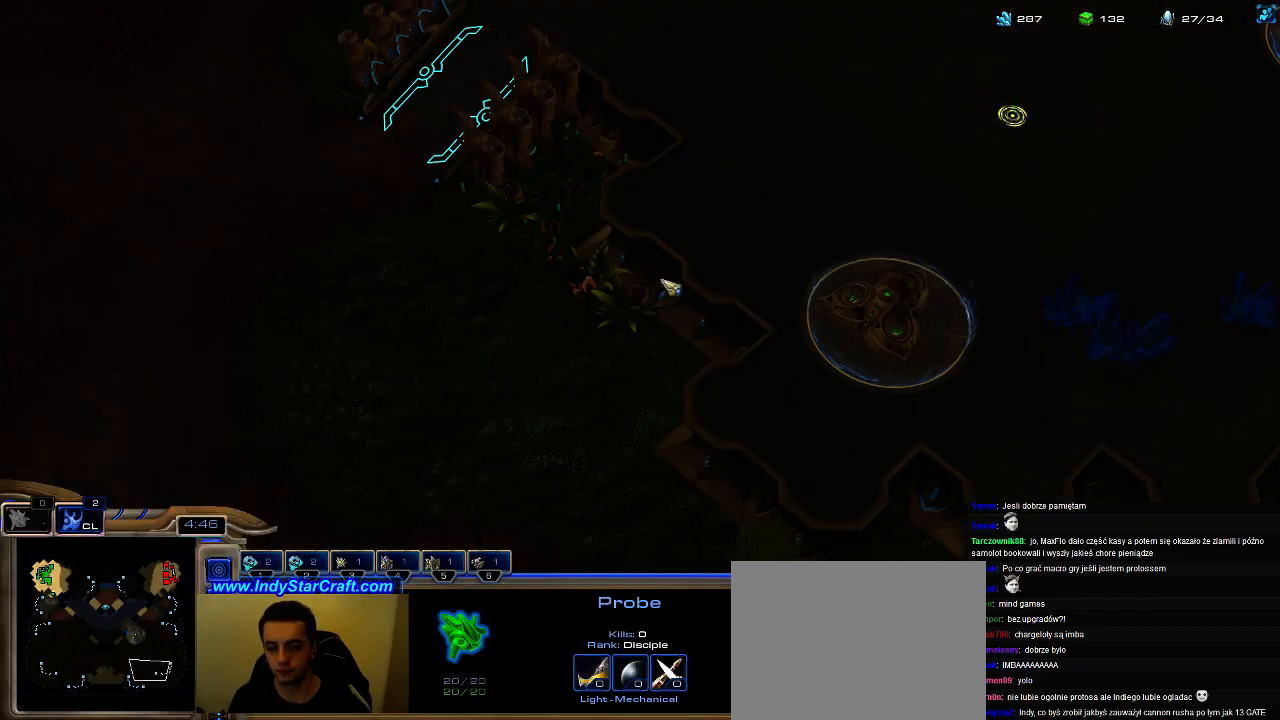
{"keys": [], "events": []}
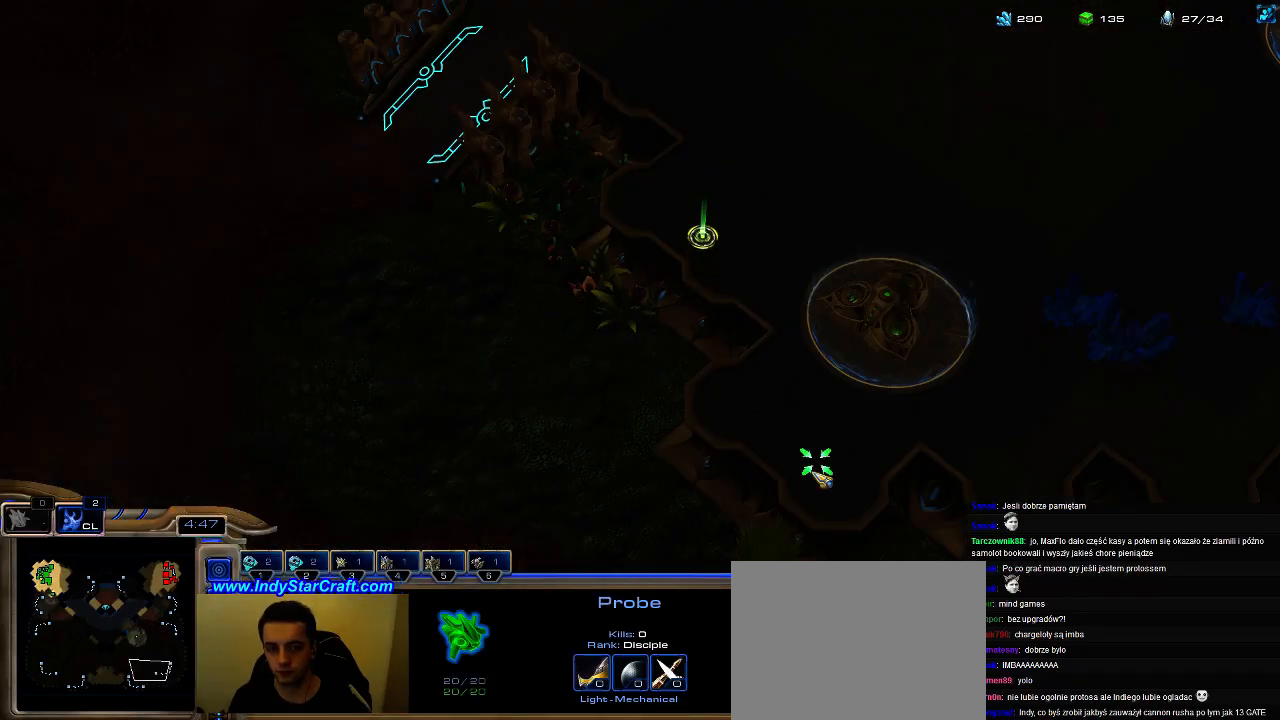
{"keys": [], "events": []}
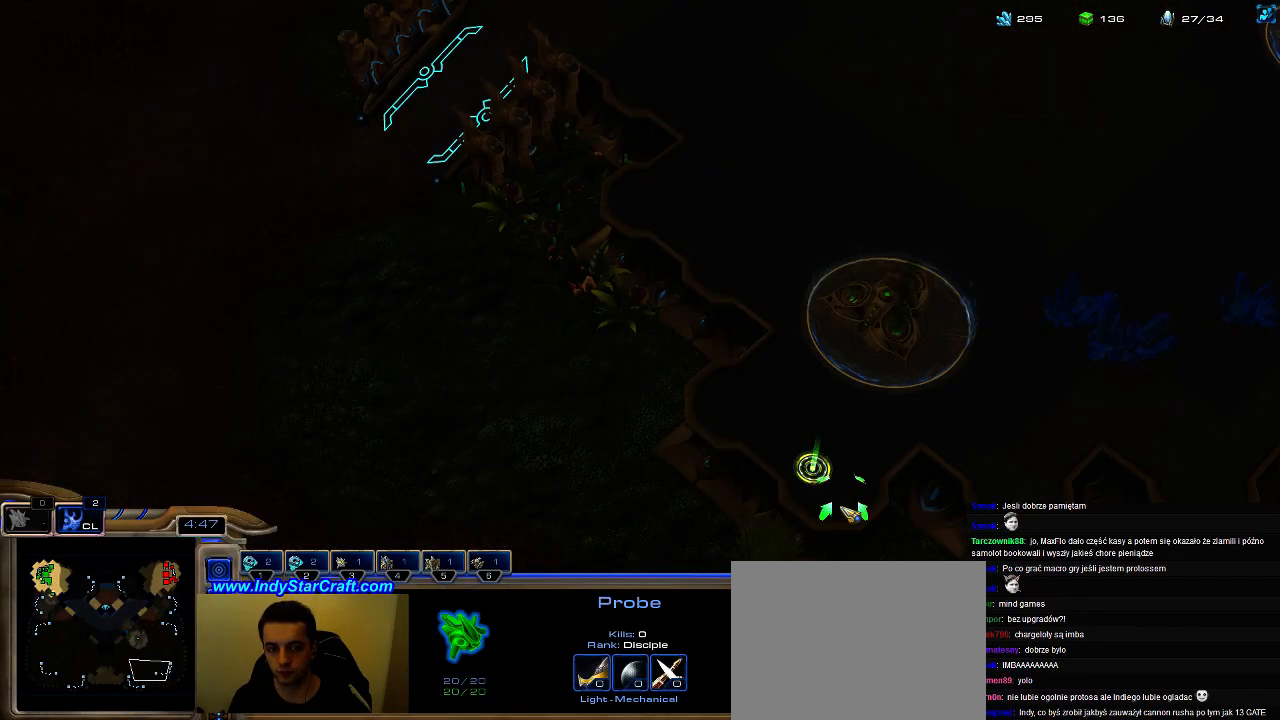
{"keys": [], "events": [[433, "f2", "down"], [467, "f2", "up"]]}